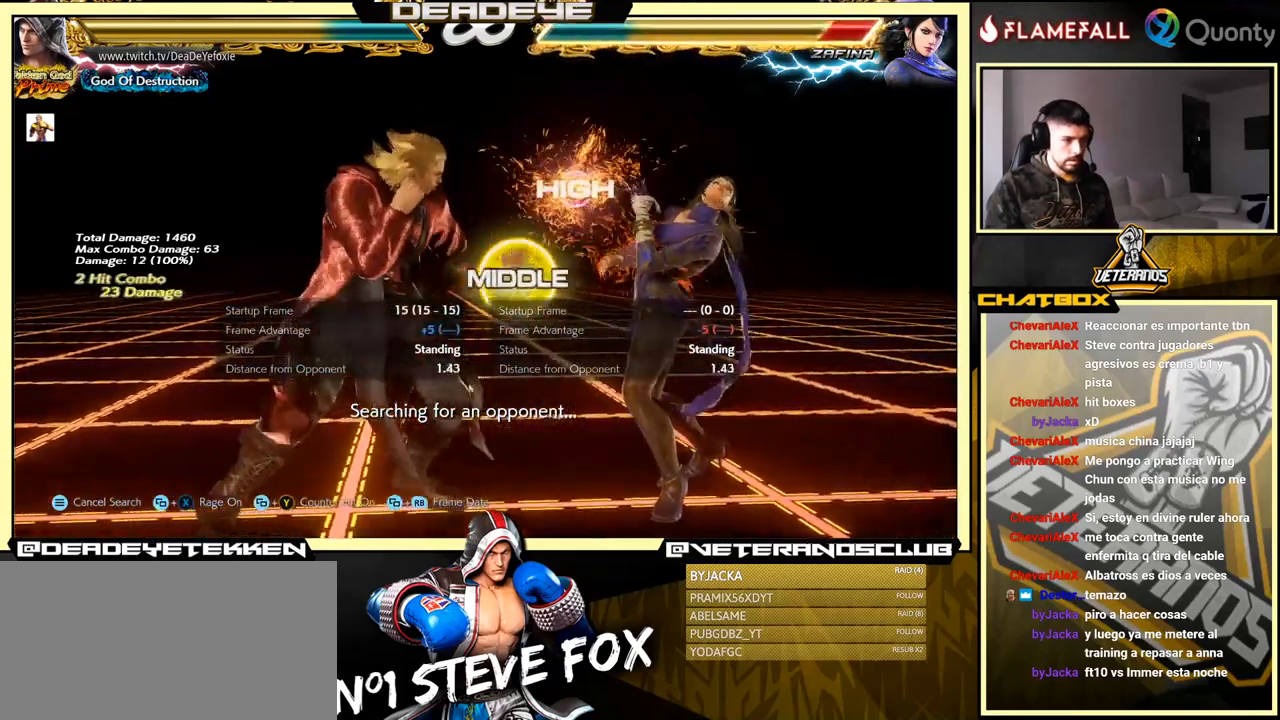
Gameplay with a controller (arcade stick); each line is a JSON object with the inputs held at the frame after it. "events" lists button and stick changes between this image and that frame as [ms after this image, input, new state], when the widget could be followed in between. Not read: L3 R3.
{"buttons": ["TRIANGLE"], "left_stick": "right", "events": [[167, "left_stick", "center"], [417, "left_stick", "right"], [450, "TRIANGLE", "down"]]}
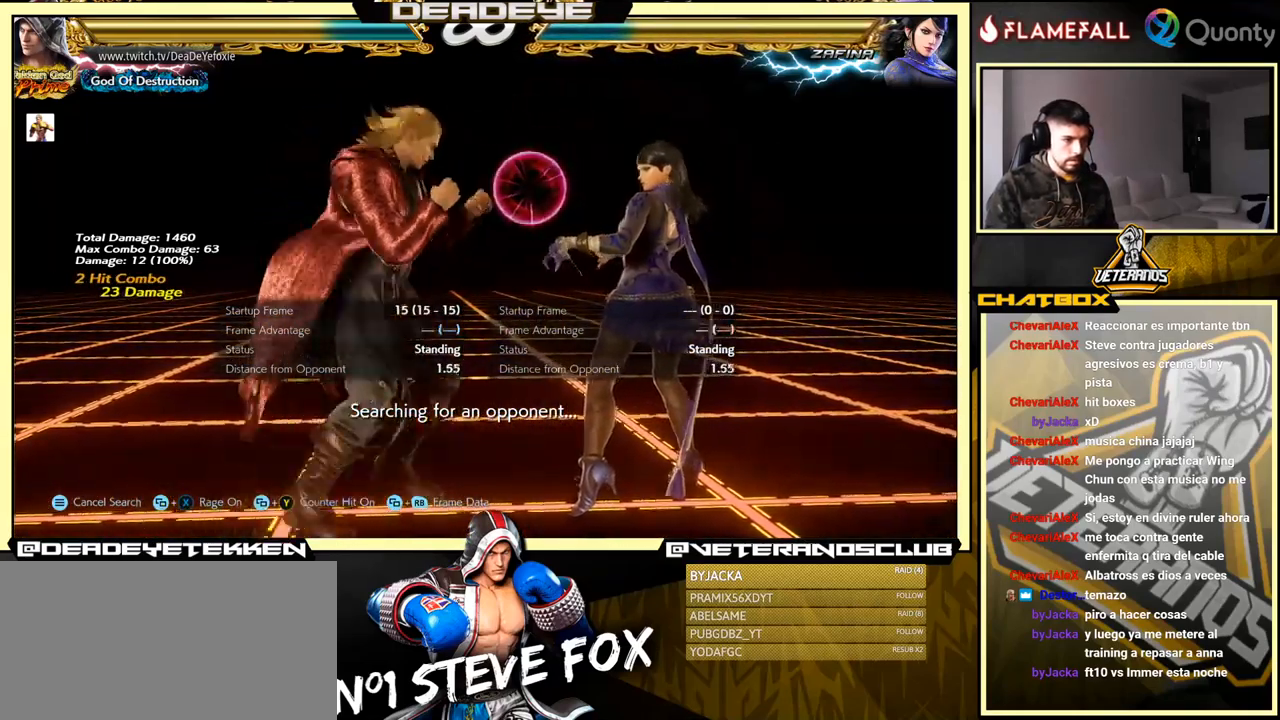
{"buttons": [], "left_stick": "left", "events": [[33, "SQUARE", "down"], [67, "TRIANGLE", "up"], [133, "left_stick", "left"], [150, "SQUARE", "up"]]}
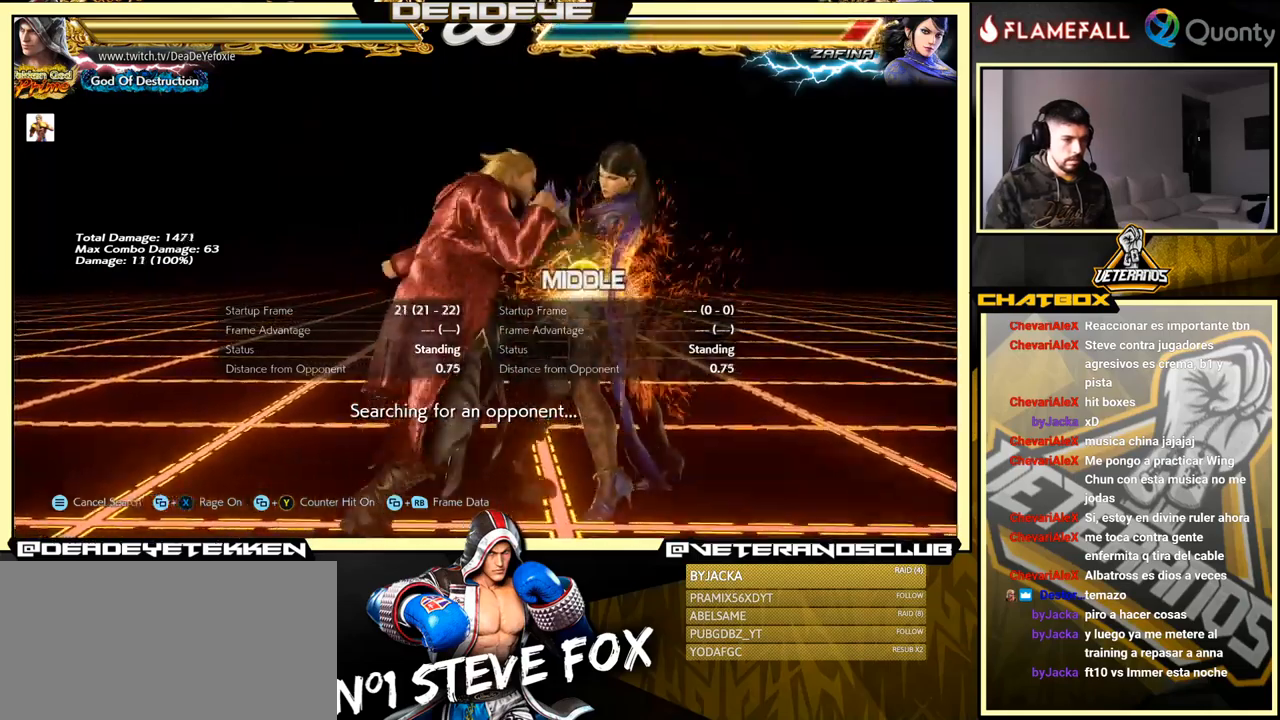
{"buttons": [], "left_stick": "right", "events": [[234, "left_stick", "down-left"], [417, "left_stick", "center"], [500, "left_stick", "right"]]}
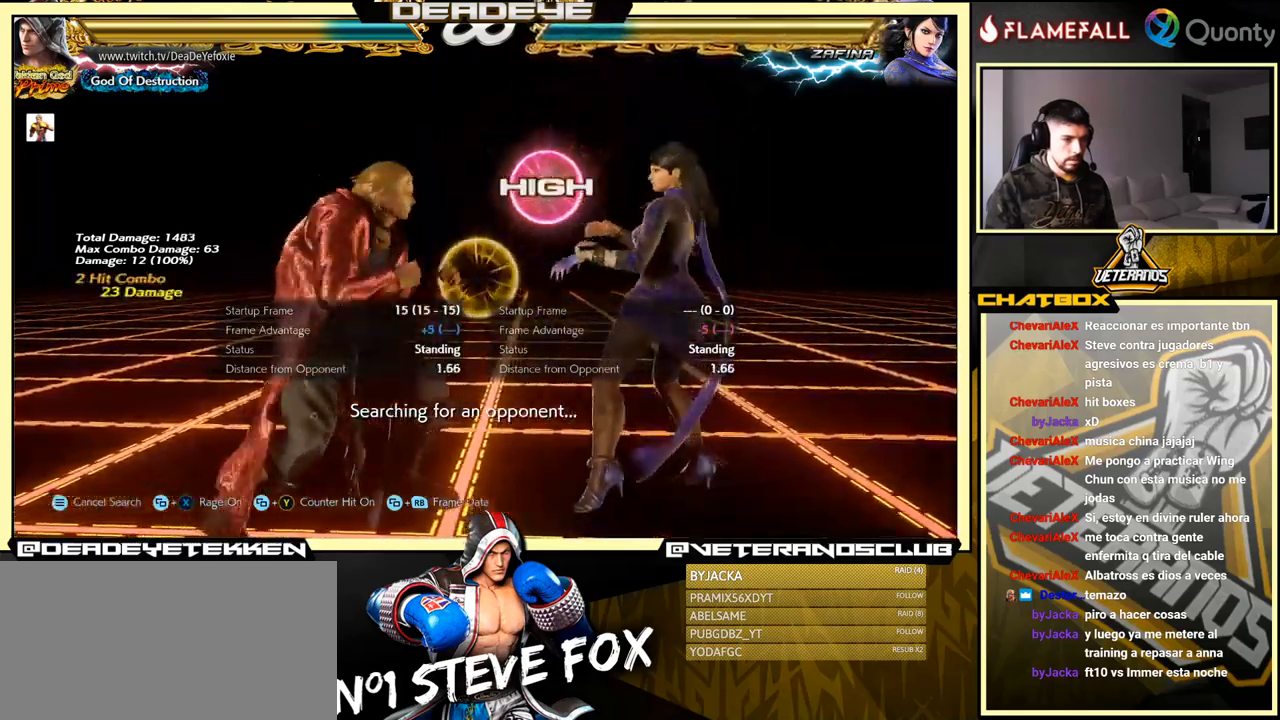
{"buttons": ["TRIANGLE"], "left_stick": "left", "events": [[100, "TRIANGLE", "down"], [200, "SQUARE", "down"], [234, "TRIANGLE", "up"], [384, "SQUARE", "up"], [400, "left_stick", "left"], [484, "TRIANGLE", "down"]]}
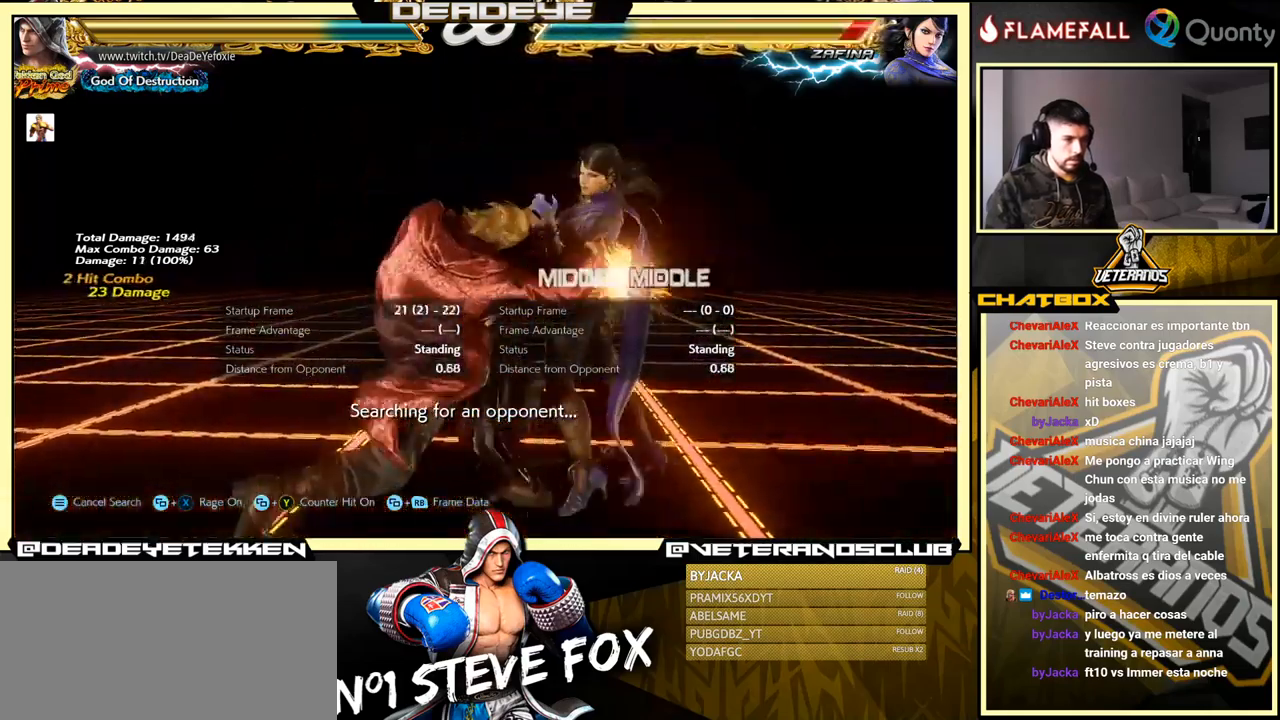
{"buttons": [], "left_stick": "left", "events": [[17, "TRIANGLE", "up"], [117, "TRIANGLE", "down"], [150, "TRIANGLE", "up"], [217, "TRIANGLE", "down"], [367, "TRIANGLE", "up"]]}
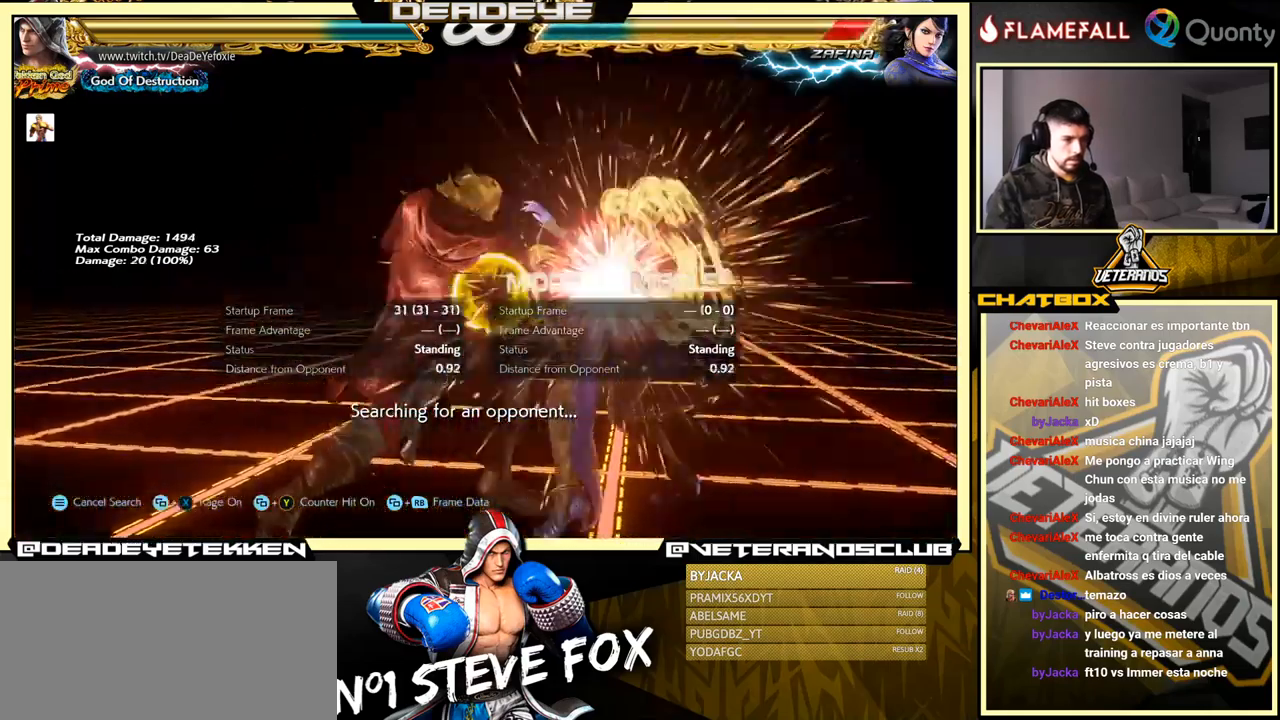
{"buttons": [], "left_stick": "center", "events": [[317, "left_stick", "right"], [367, "CROSS", "down"], [434, "CROSS", "up"], [467, "left_stick", "center"]]}
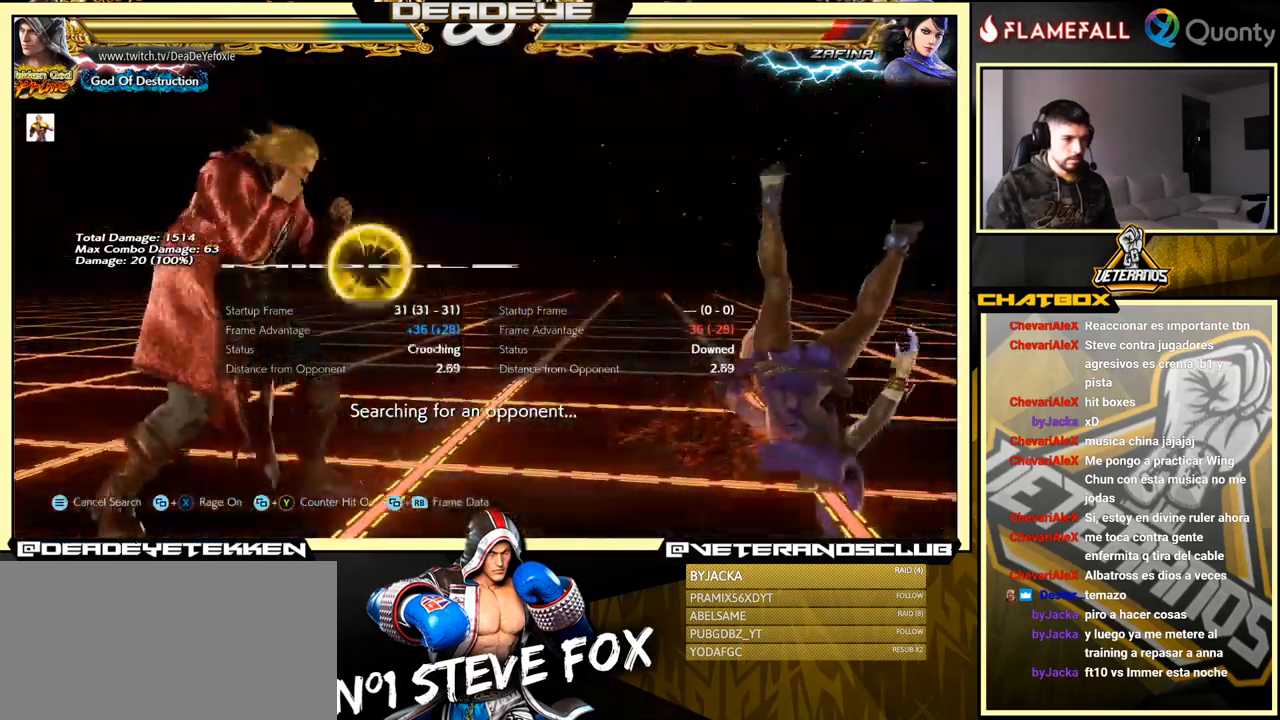
{"buttons": [], "left_stick": "center", "events": [[84, "R1", "down"], [150, "R1", "up"], [200, "R1", "down"], [250, "R1", "up"], [300, "R1", "down"], [350, "R1", "up"]]}
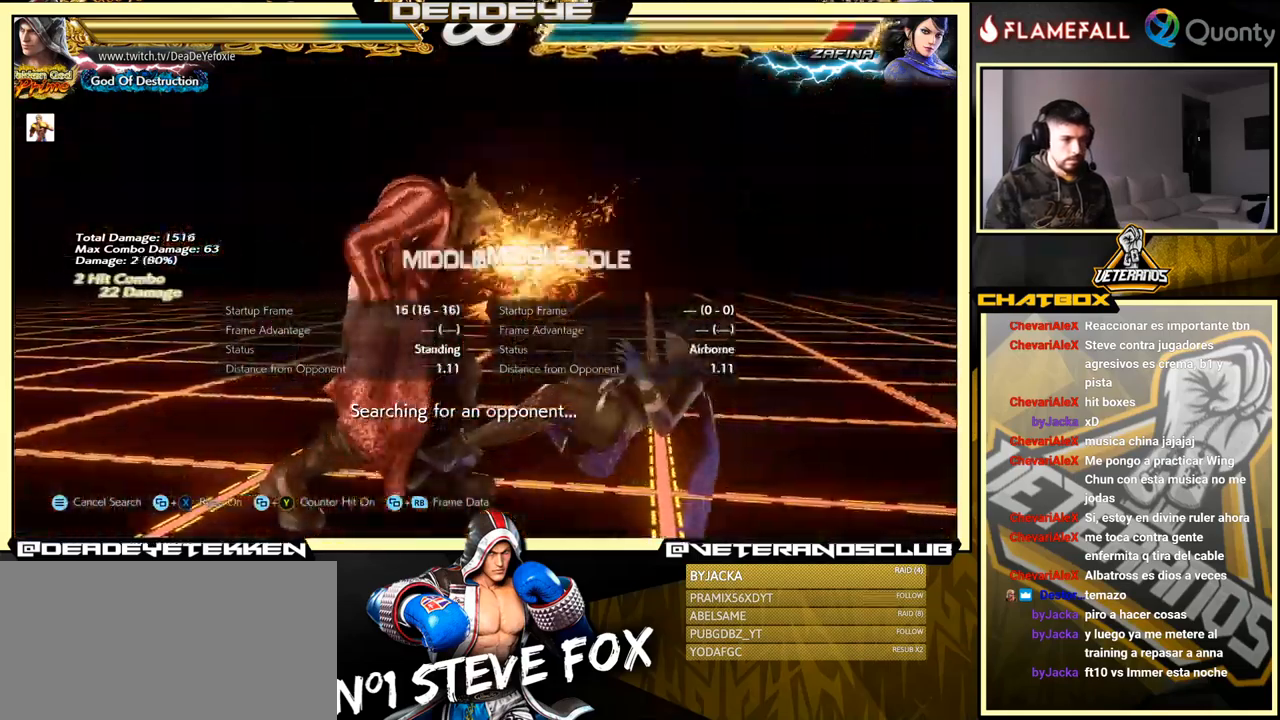
{"buttons": ["SQUARE"], "left_stick": "right", "events": [[400, "R2", "down"], [400, "left_stick", "left"], [467, "R2", "up"], [500, "SQUARE", "down"], [500, "left_stick", "right"]]}
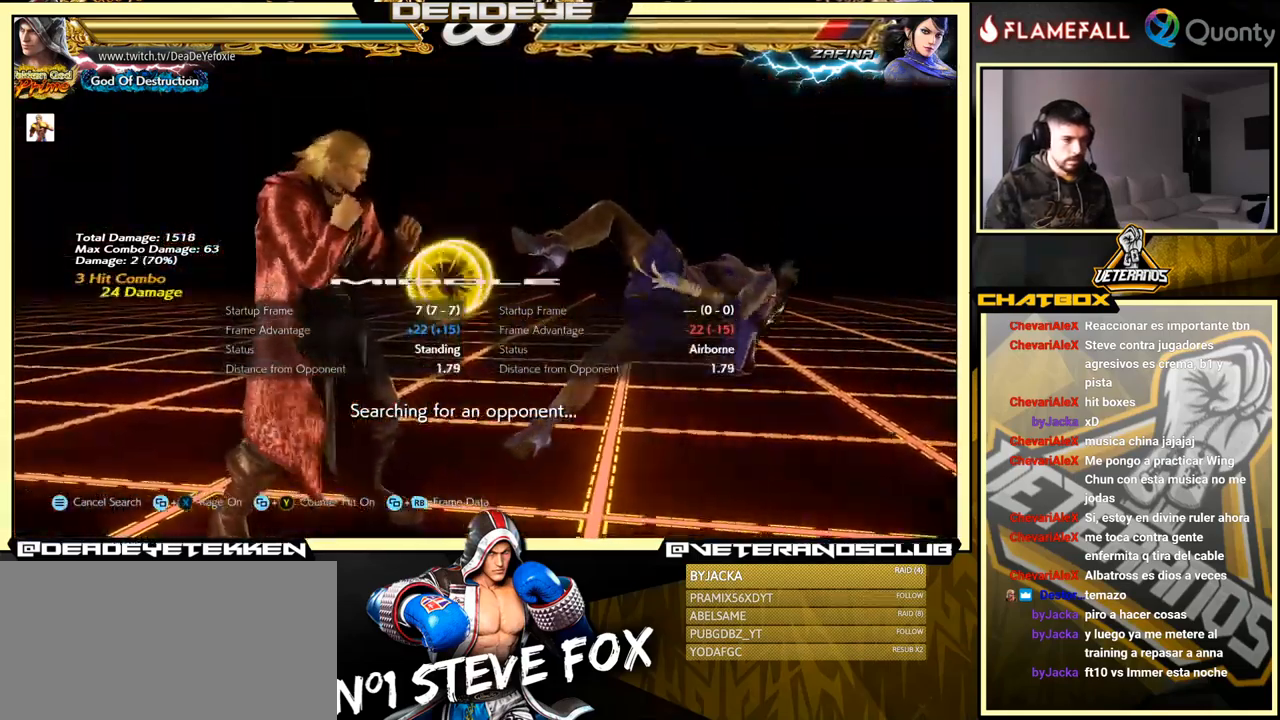
{"buttons": [], "left_stick": "right", "events": [[17, "left_stick", "center"], [34, "SQUARE", "up"], [400, "left_stick", "right"]]}
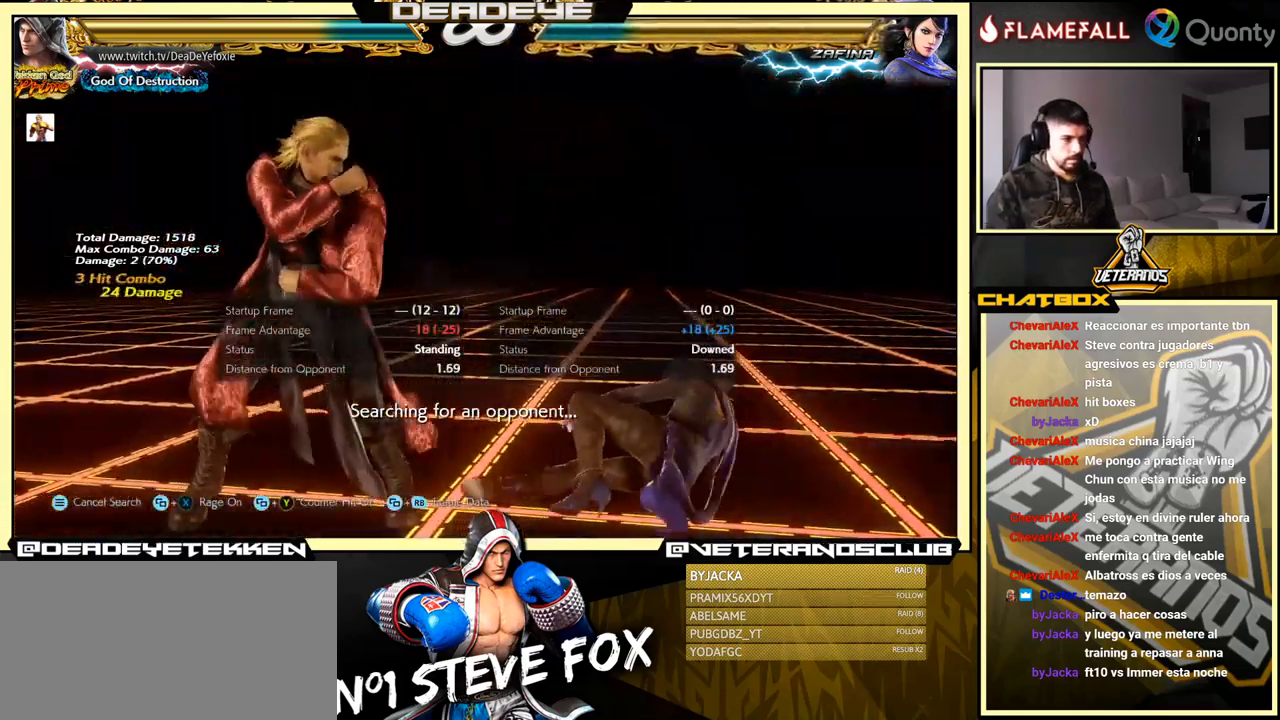
{"buttons": [], "left_stick": "center", "events": [[100, "CROSS", "down"], [250, "CROSS", "up"], [367, "left_stick", "down-left"], [500, "left_stick", "center"]]}
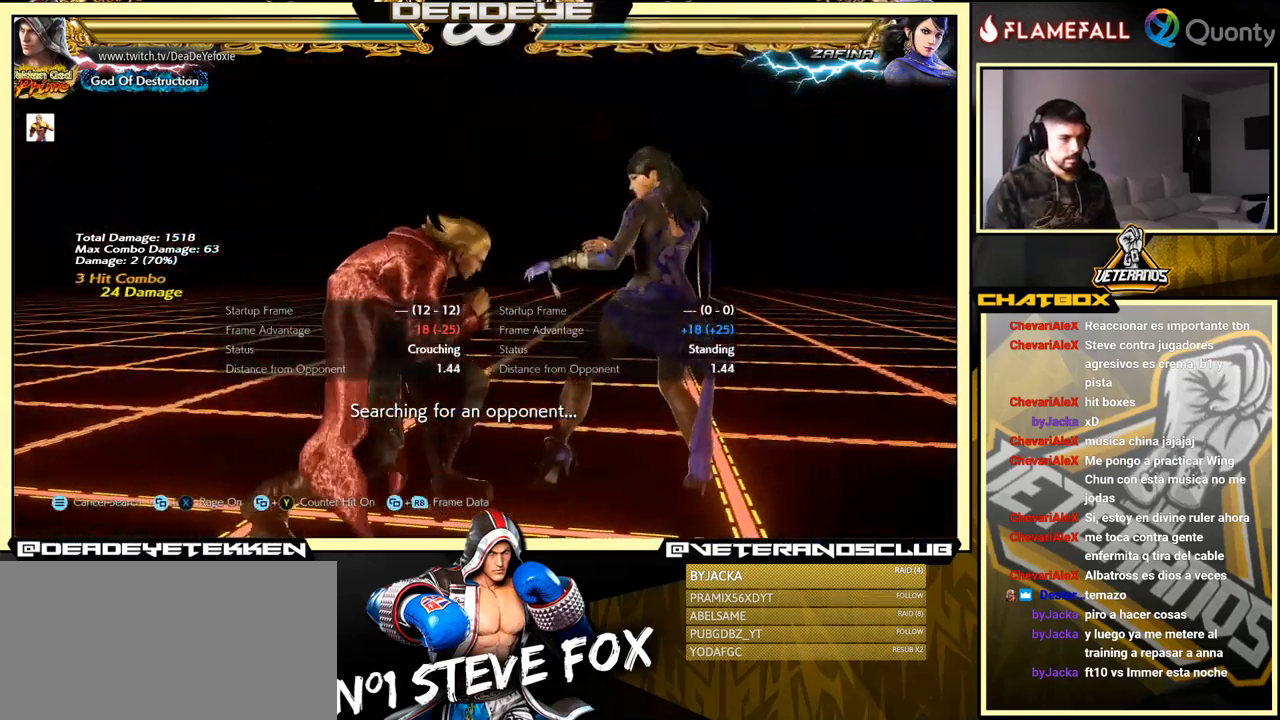
{"buttons": [], "left_stick": "left", "events": [[100, "left_stick", "right"], [184, "TRIANGLE", "down"], [267, "SQUARE", "down"], [300, "TRIANGLE", "up"], [400, "SQUARE", "up"], [450, "left_stick", "left"]]}
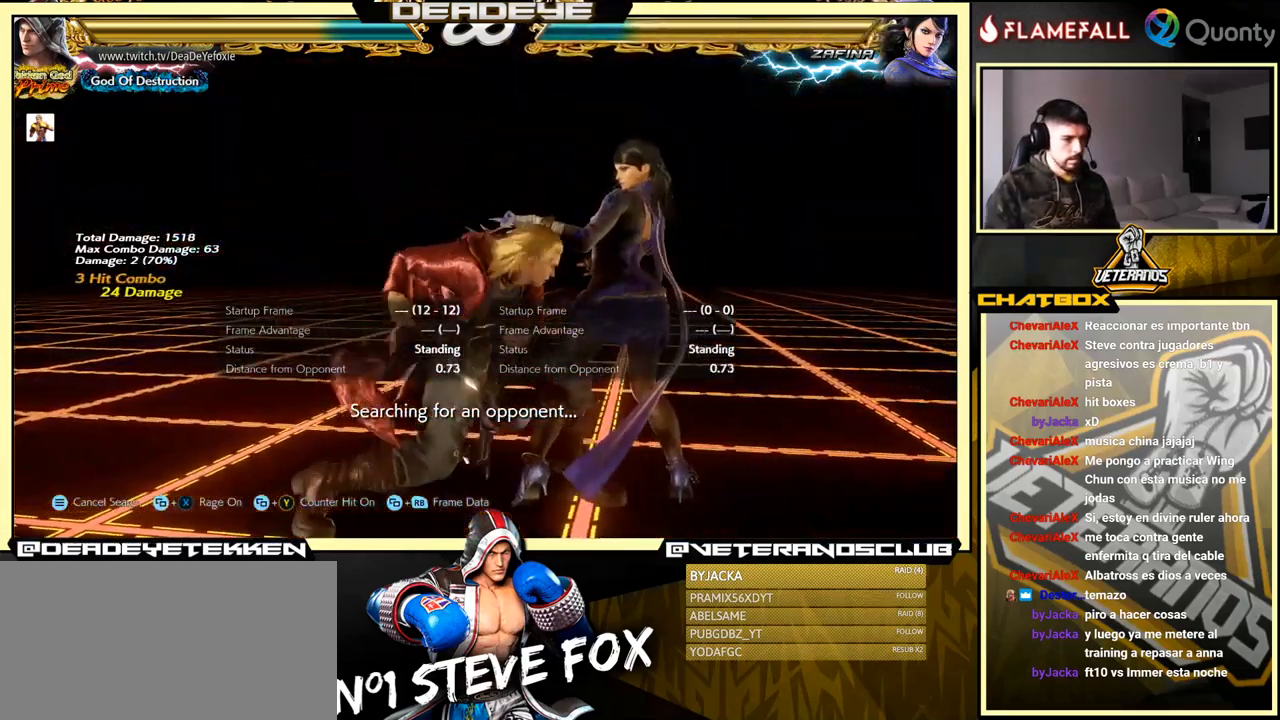
{"buttons": [], "left_stick": "left", "events": [[50, "TRIANGLE", "down"], [100, "TRIANGLE", "up"], [150, "TRIANGLE", "down"], [217, "TRIANGLE", "up"], [250, "TRIANGLE", "down"], [316, "TRIANGLE", "up"], [350, "TRIANGLE", "down"], [483, "TRIANGLE", "up"]]}
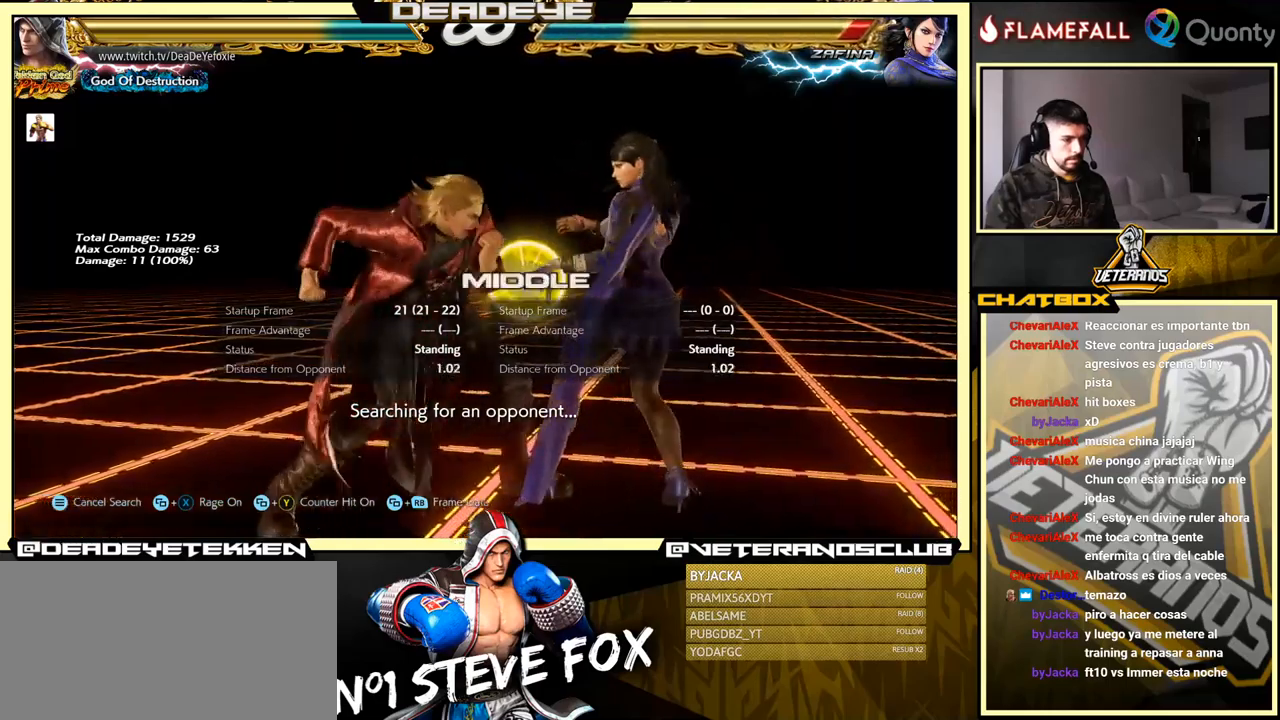
{"buttons": [], "left_stick": "right", "events": [[400, "left_stick", "right"], [433, "CROSS", "down"], [500, "CROSS", "up"]]}
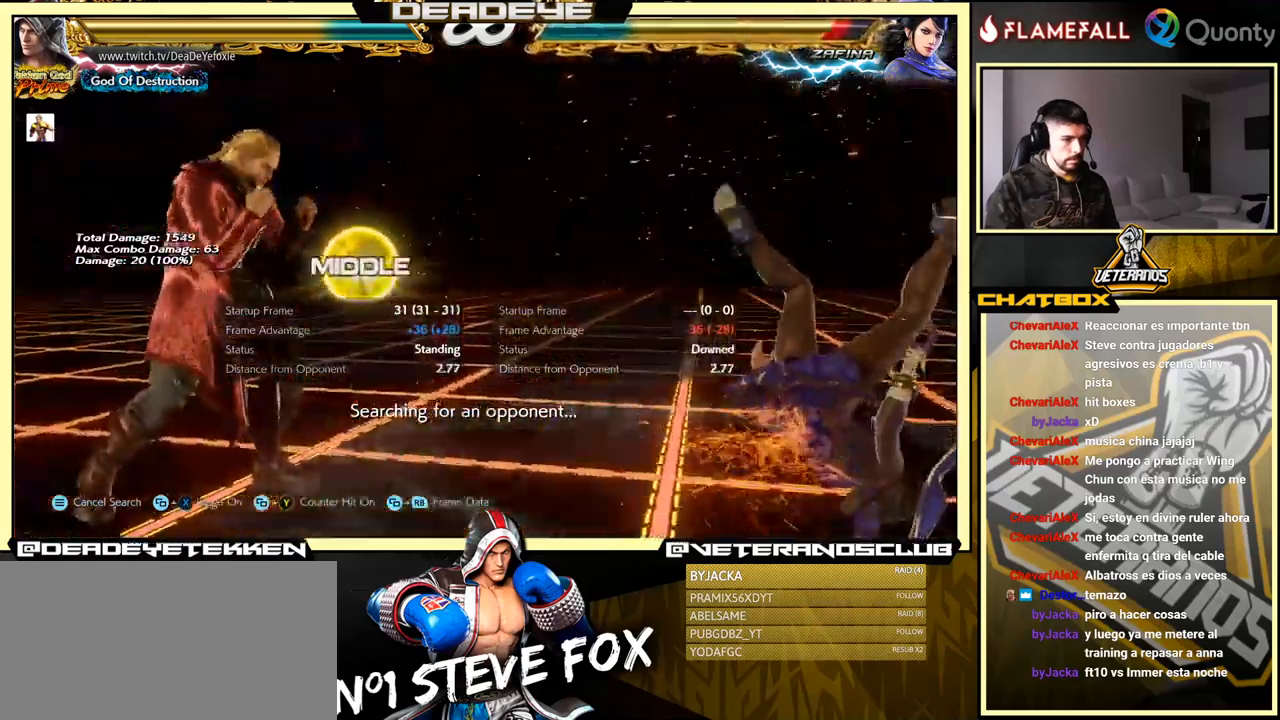
{"buttons": [], "left_stick": "center", "events": [[33, "left_stick", "center"], [183, "R1", "down"], [233, "R1", "up"], [333, "R1", "down"], [366, "R1", "up"], [433, "R1", "down"], [466, "R1", "up"]]}
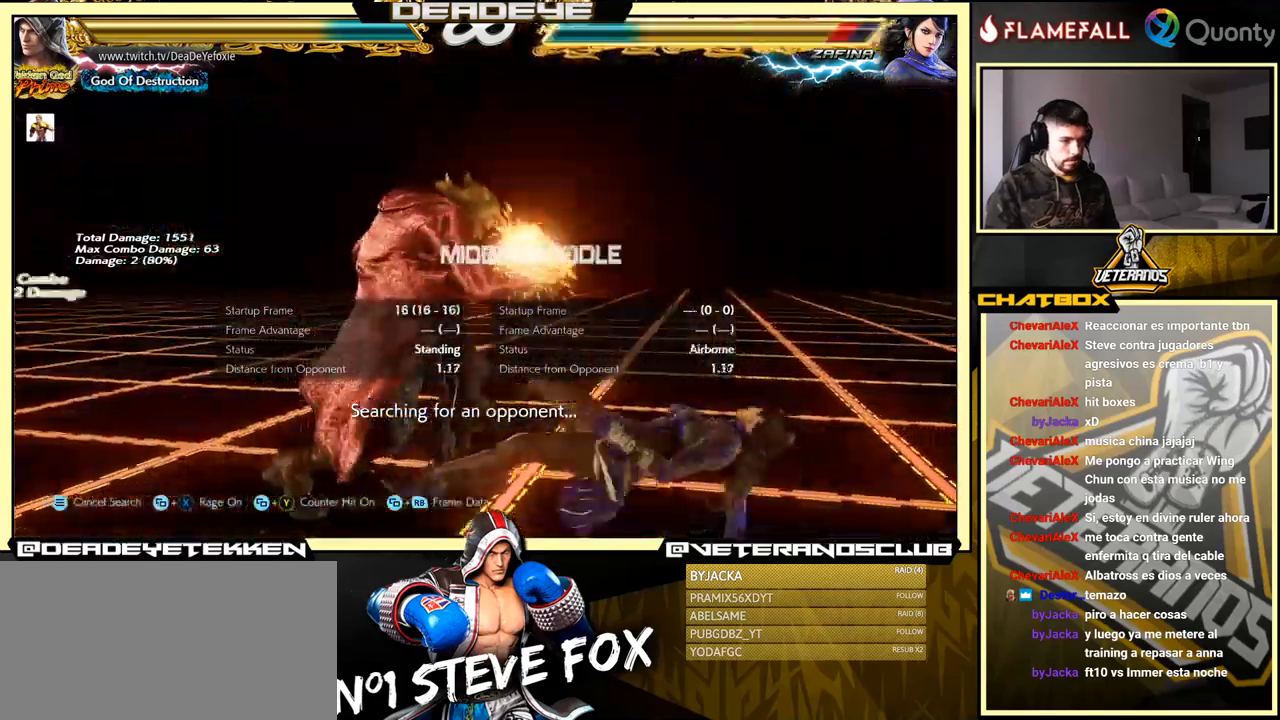
{"buttons": [], "left_stick": "left", "events": [[483, "left_stick", "left"]]}
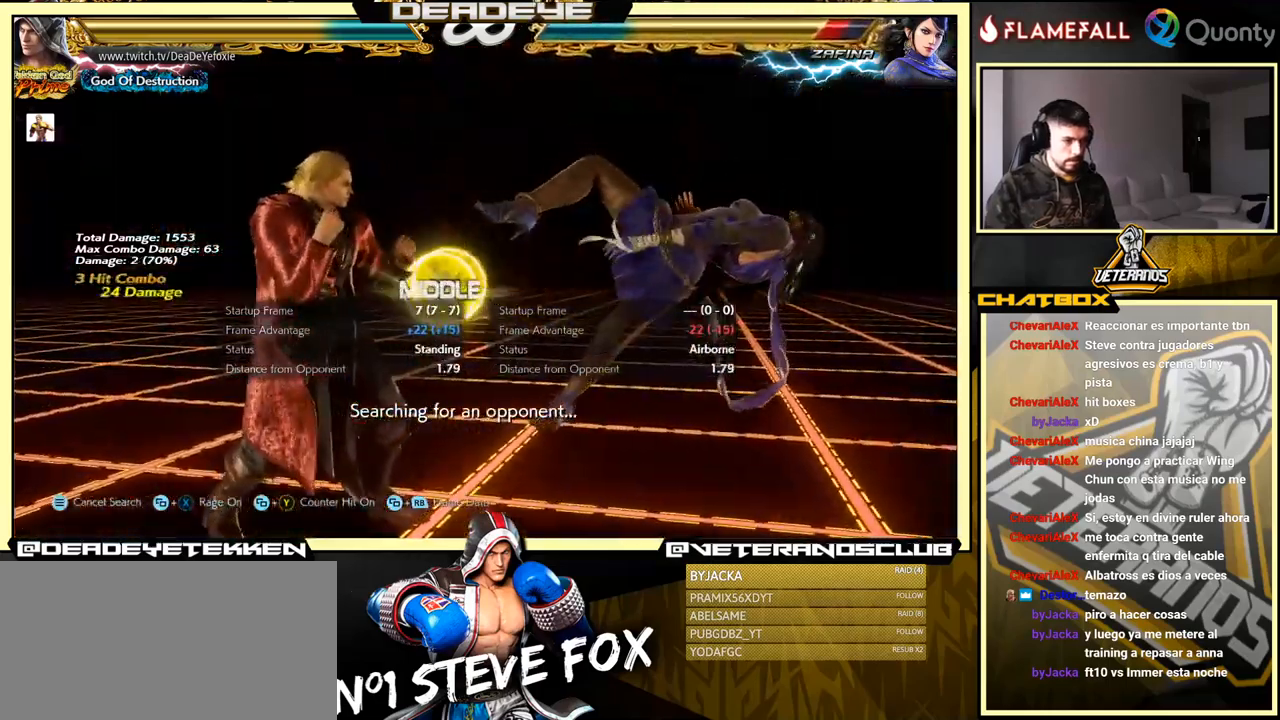
{"buttons": [], "left_stick": "right", "events": [[16, "R2", "down"], [83, "left_stick", "center"], [100, "R2", "up"], [116, "SQUARE", "down"], [150, "SQUARE", "up"], [483, "left_stick", "right"]]}
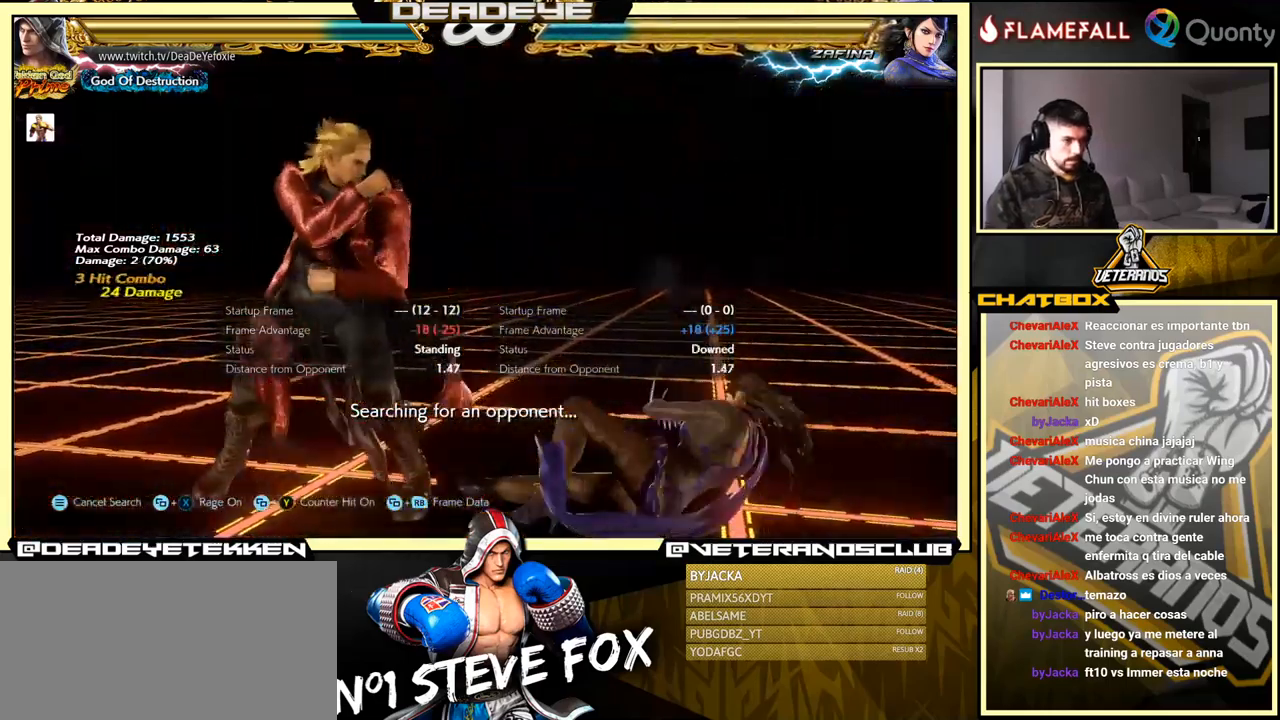
{"buttons": [], "left_stick": "down-right", "events": [[216, "CROSS", "down"], [450, "CROSS", "up"], [500, "left_stick", "down-right"]]}
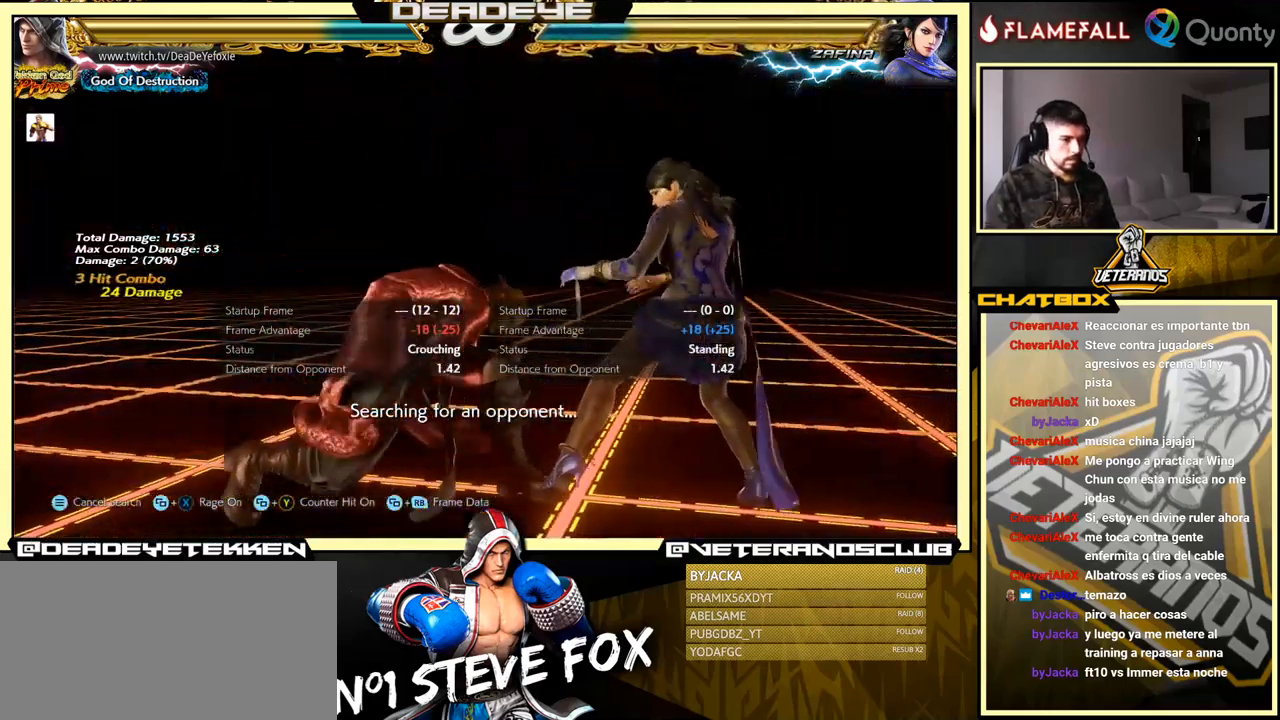
{"buttons": ["SQUARE"], "left_stick": "right", "events": [[16, "left_stick", "down"], [83, "left_stick", "left"], [133, "left_stick", "center"], [283, "left_stick", "right"], [350, "TRIANGLE", "down"], [450, "SQUARE", "down"], [466, "TRIANGLE", "up"]]}
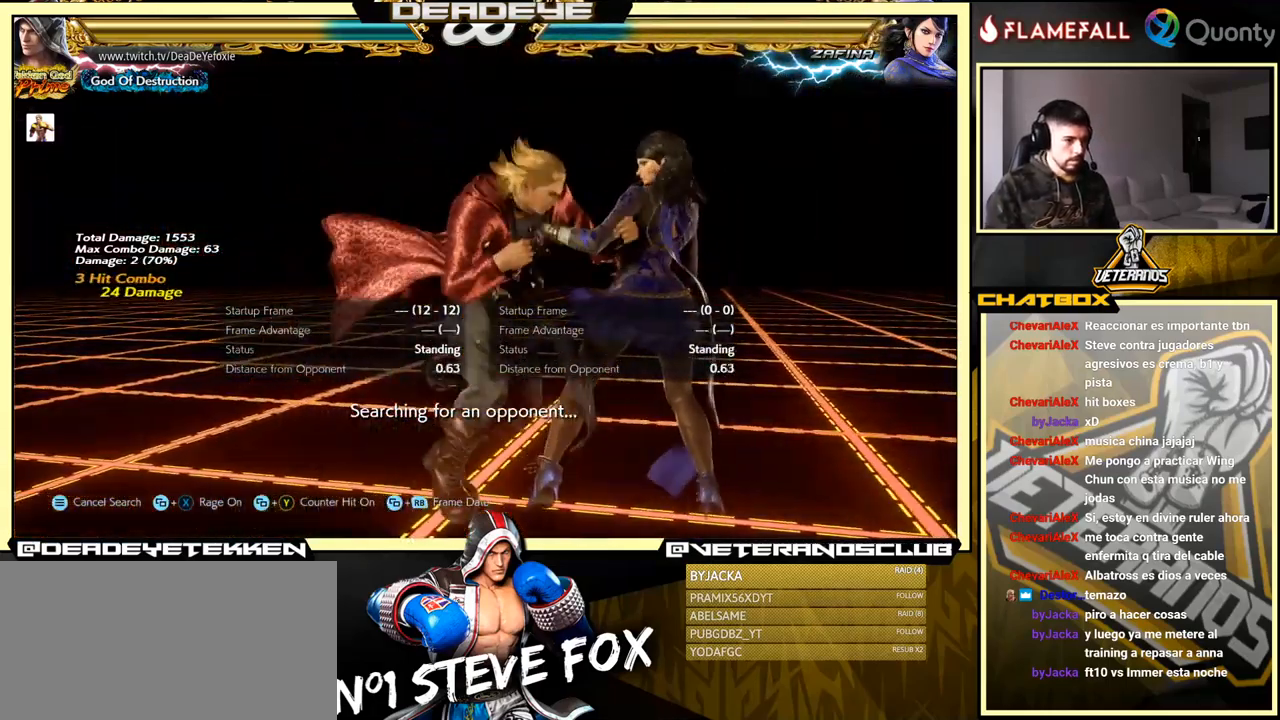
{"buttons": ["TRIANGLE"], "left_stick": "center", "events": [[66, "SQUARE", "up"], [183, "TRIANGLE", "down"], [233, "TRIANGLE", "up"], [283, "TRIANGLE", "down"], [316, "TRIANGLE", "up"], [366, "TRIANGLE", "down"], [416, "TRIANGLE", "up"], [450, "left_stick", "center"], [483, "TRIANGLE", "down"]]}
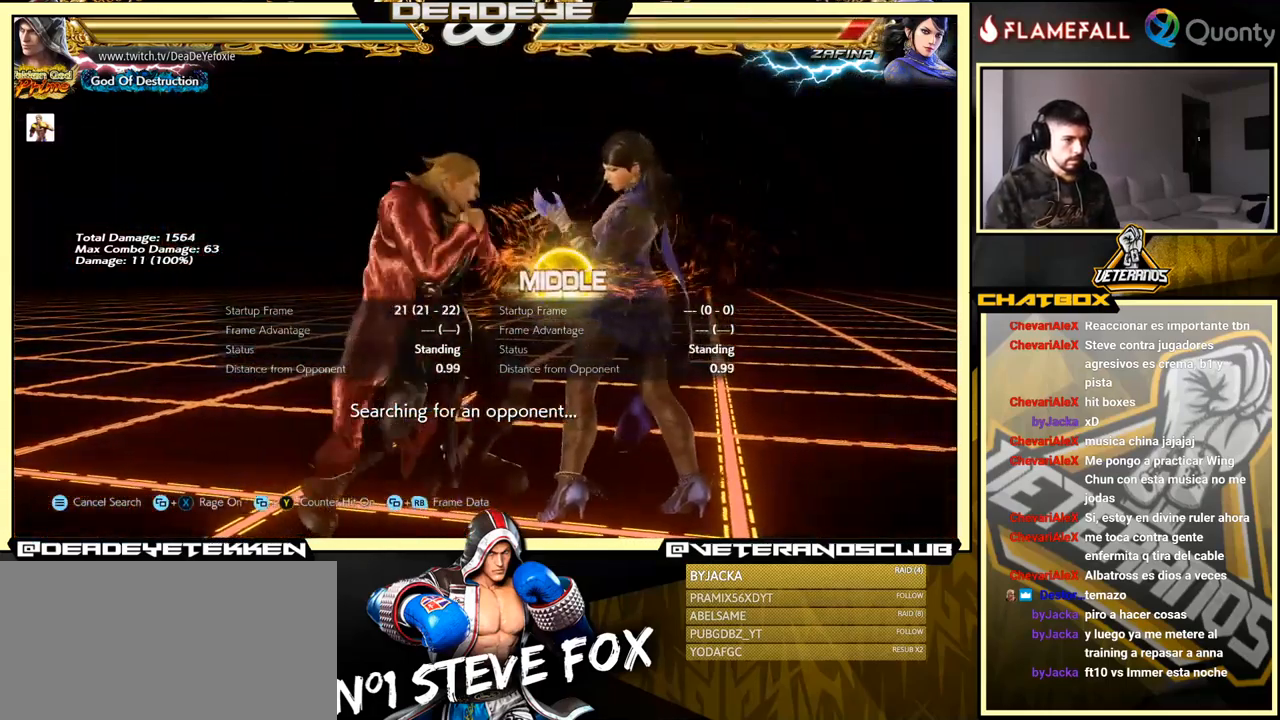
{"buttons": [], "left_stick": "center", "events": [[83, "TRIANGLE", "up"]]}
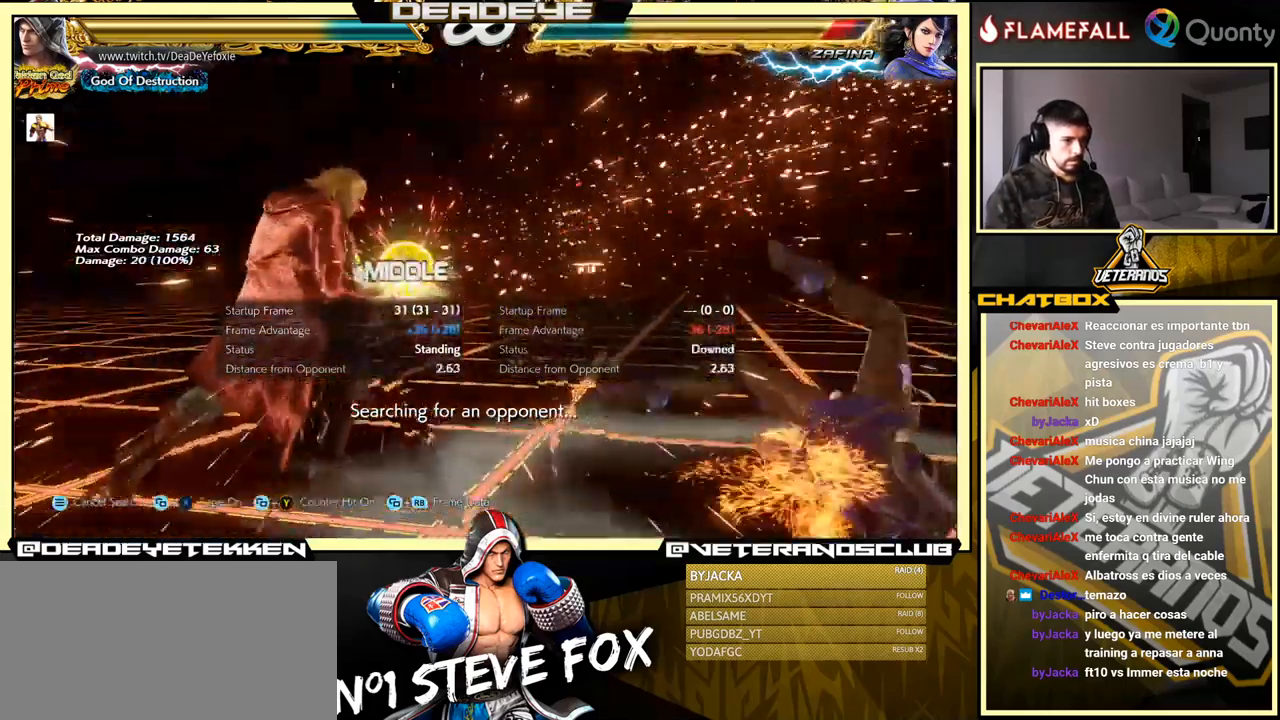
{"buttons": [], "left_stick": "center", "events": [[66, "left_stick", "right"], [116, "CROSS", "down"], [183, "CROSS", "up"], [200, "left_stick", "center"], [333, "R1", "down"], [383, "R1", "up"], [466, "R1", "down"], [500, "R1", "up"]]}
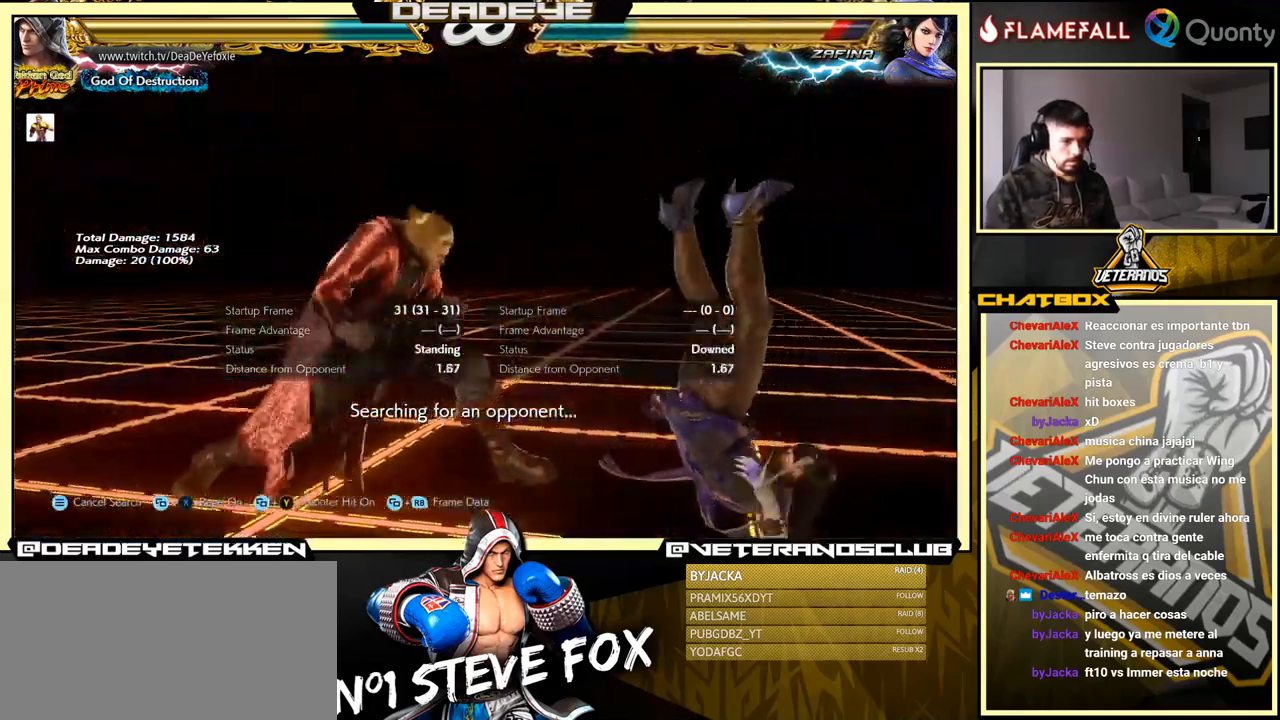
{"buttons": [], "left_stick": "center", "events": [[66, "R1", "down"], [100, "R1", "up"]]}
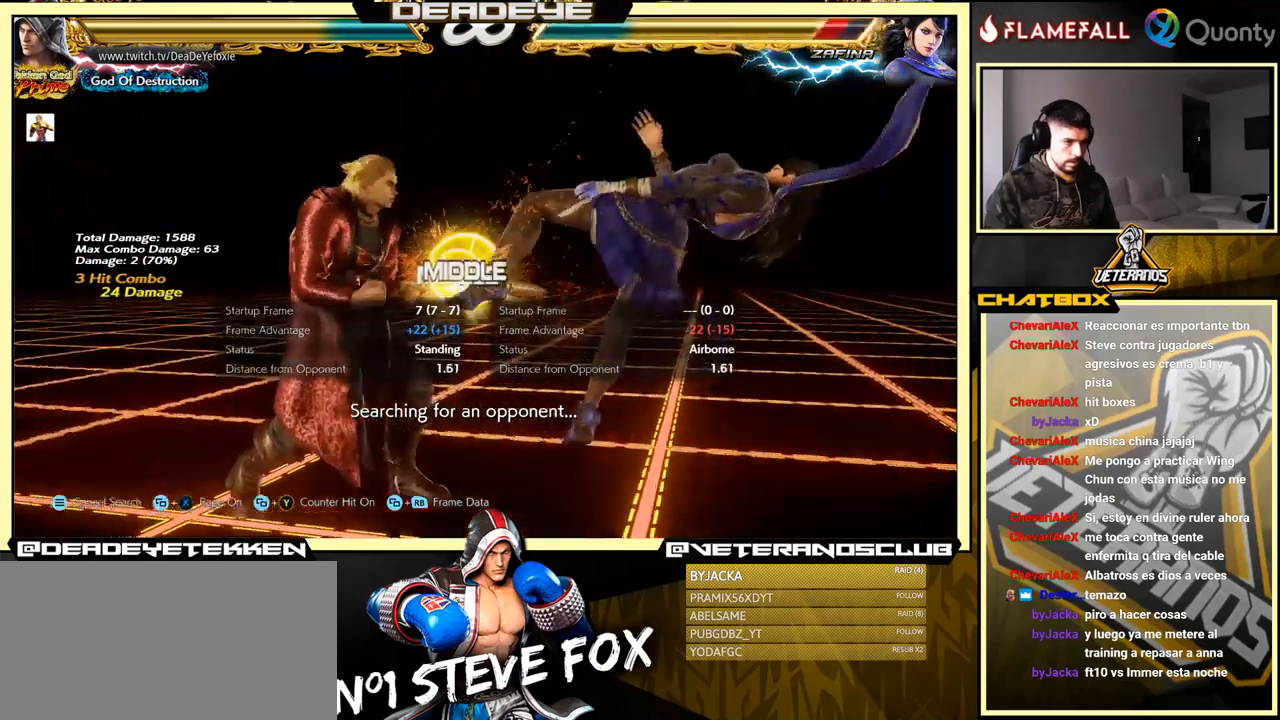
{"buttons": [], "left_stick": "center", "events": [[183, "R2", "down"], [183, "left_stick", "left"], [267, "R2", "up"], [283, "SQUARE", "down"], [300, "left_stick", "center"], [317, "SQUARE", "up"]]}
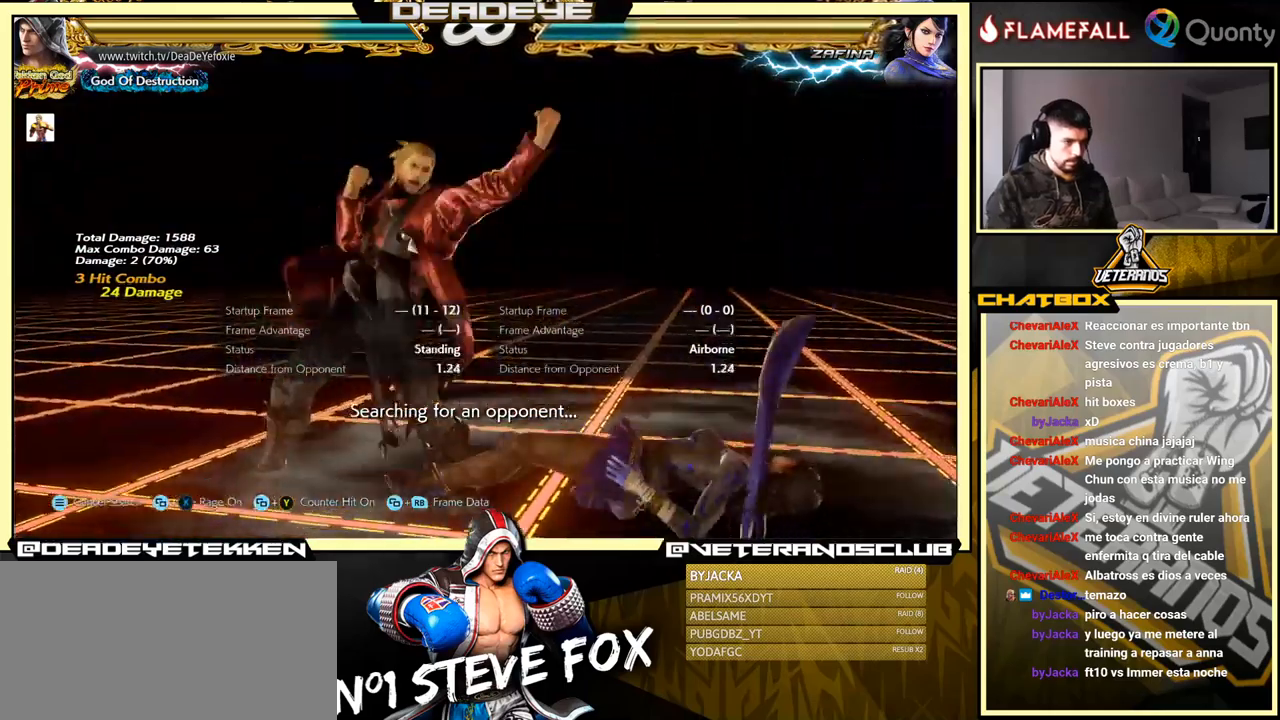
{"buttons": [], "left_stick": "right", "events": [[133, "left_stick", "right"]]}
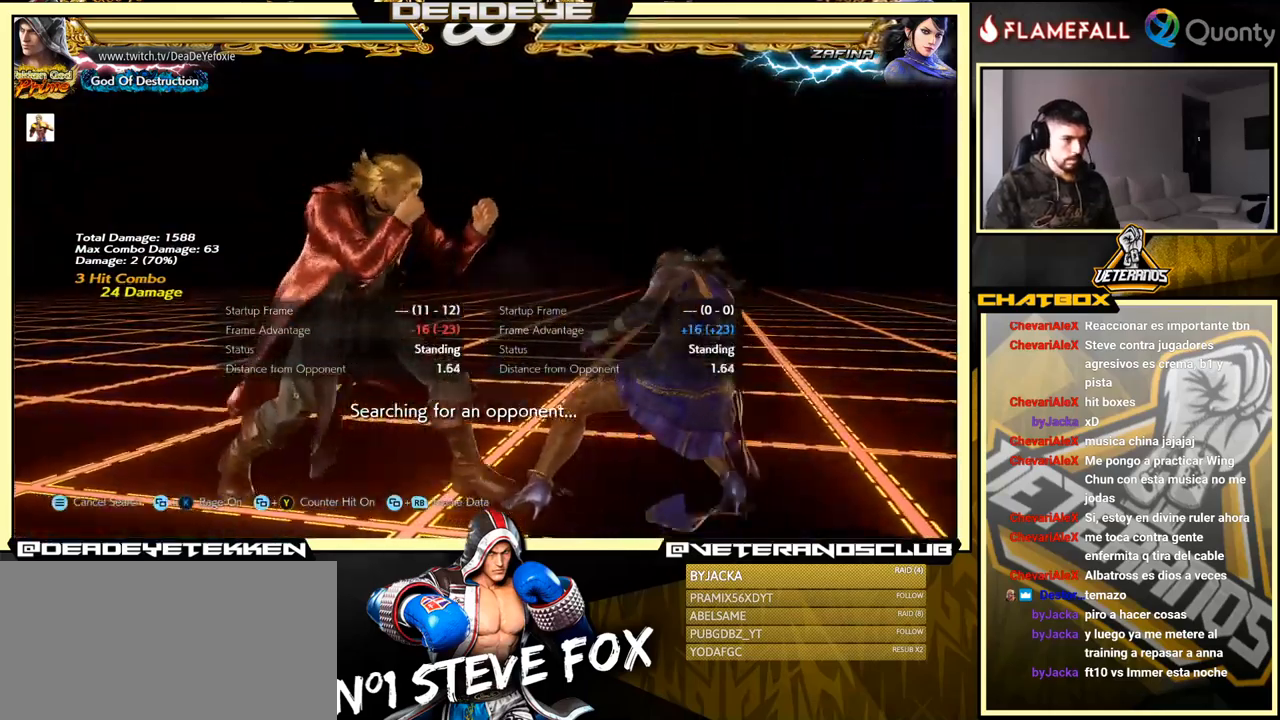
{"buttons": [], "left_stick": "left", "events": [[50, "left_stick", "center"], [267, "left_stick", "right"], [433, "left_stick", "center"], [483, "left_stick", "left"]]}
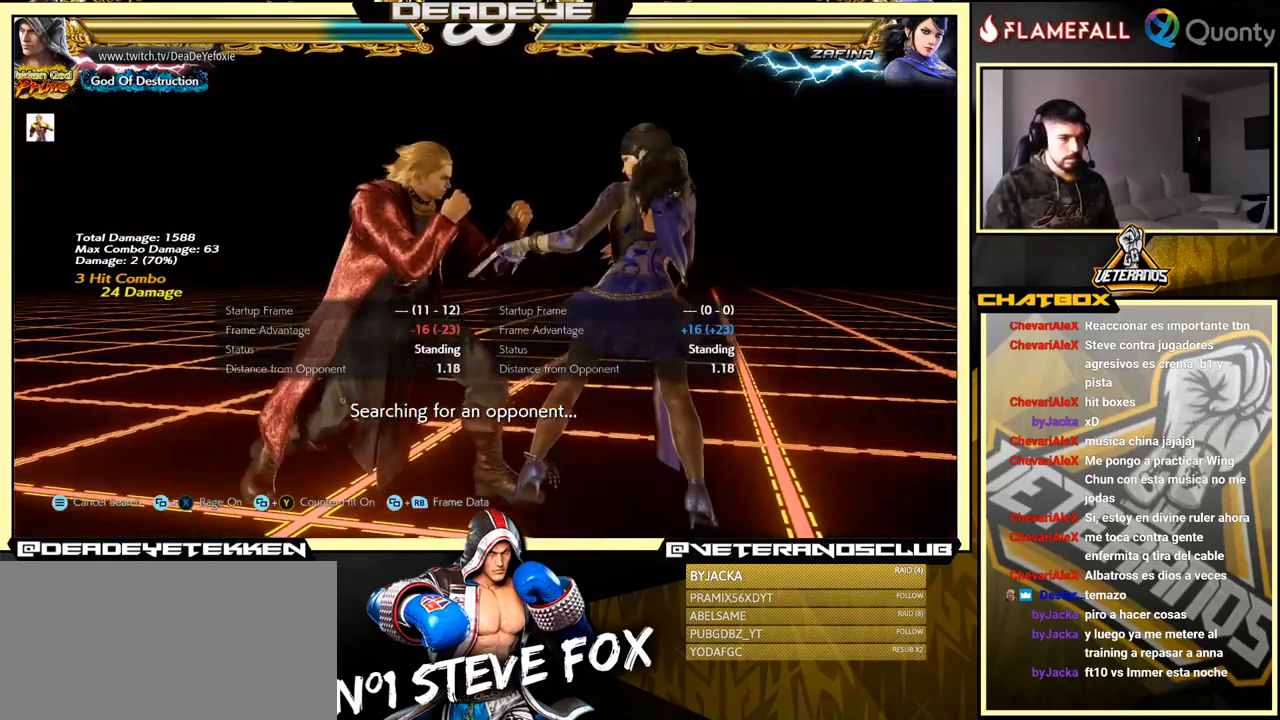
{"buttons": ["TRIANGLE"], "left_stick": "down-right", "events": [[50, "left_stick", "center"], [283, "left_stick", "right"], [333, "left_stick", "down-right"], [367, "SQUARE", "down"], [450, "SQUARE", "up"], [483, "TRIANGLE", "down"]]}
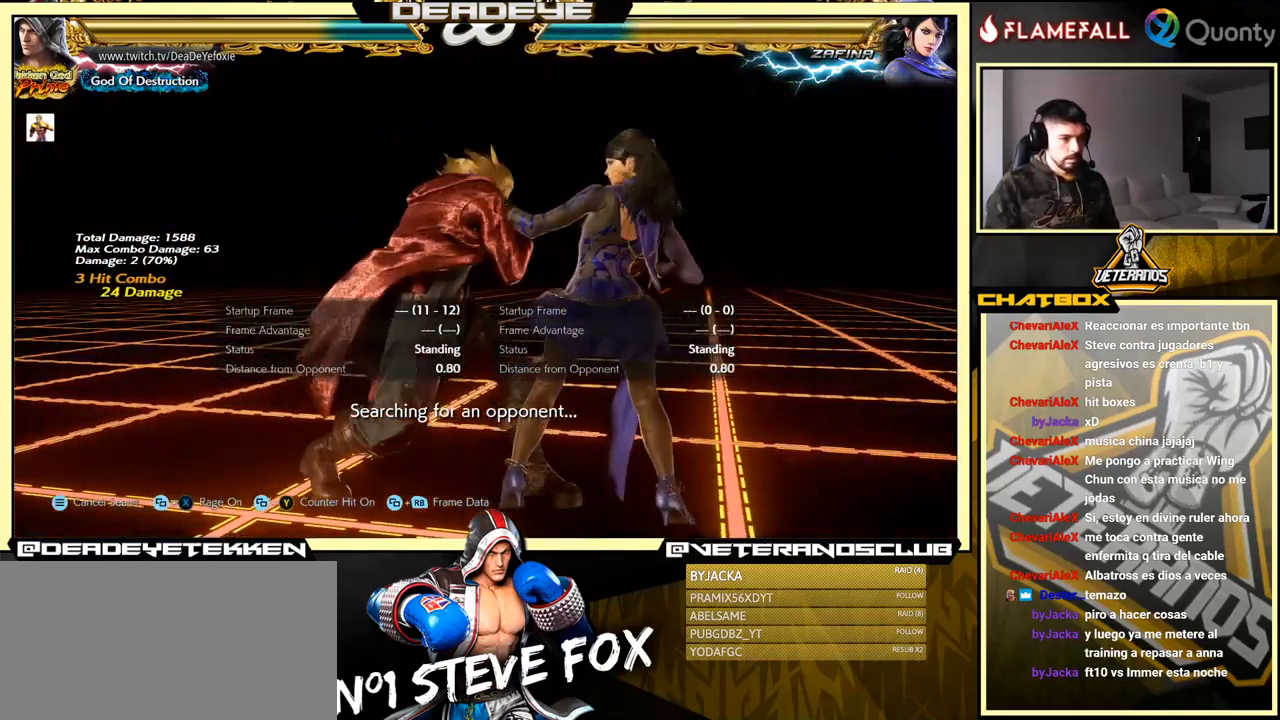
{"buttons": ["TRIANGLE"], "left_stick": "right", "events": [[50, "TRIANGLE", "up"], [67, "left_stick", "right"], [100, "TRIANGLE", "down"], [133, "TRIANGLE", "up"], [200, "TRIANGLE", "down"], [250, "TRIANGLE", "up"], [317, "TRIANGLE", "down"]]}
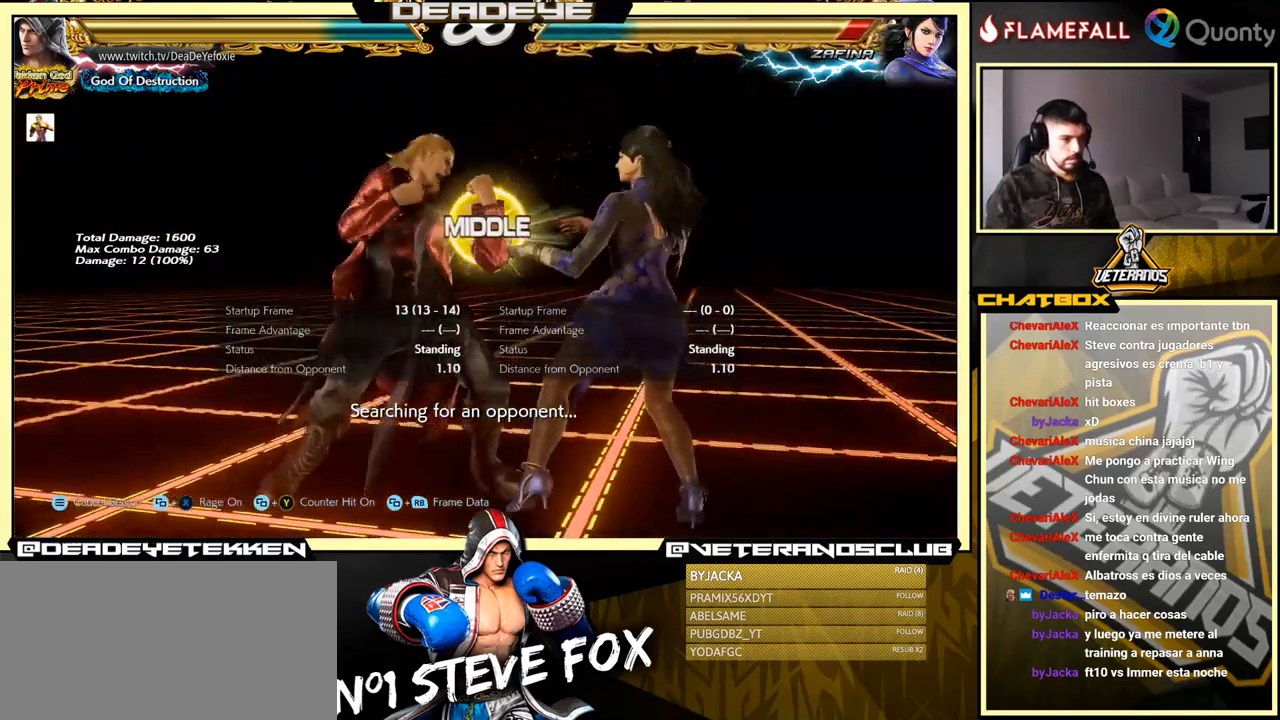
{"buttons": [], "left_stick": "center", "events": [[33, "TRIANGLE", "up"], [67, "left_stick", "center"]]}
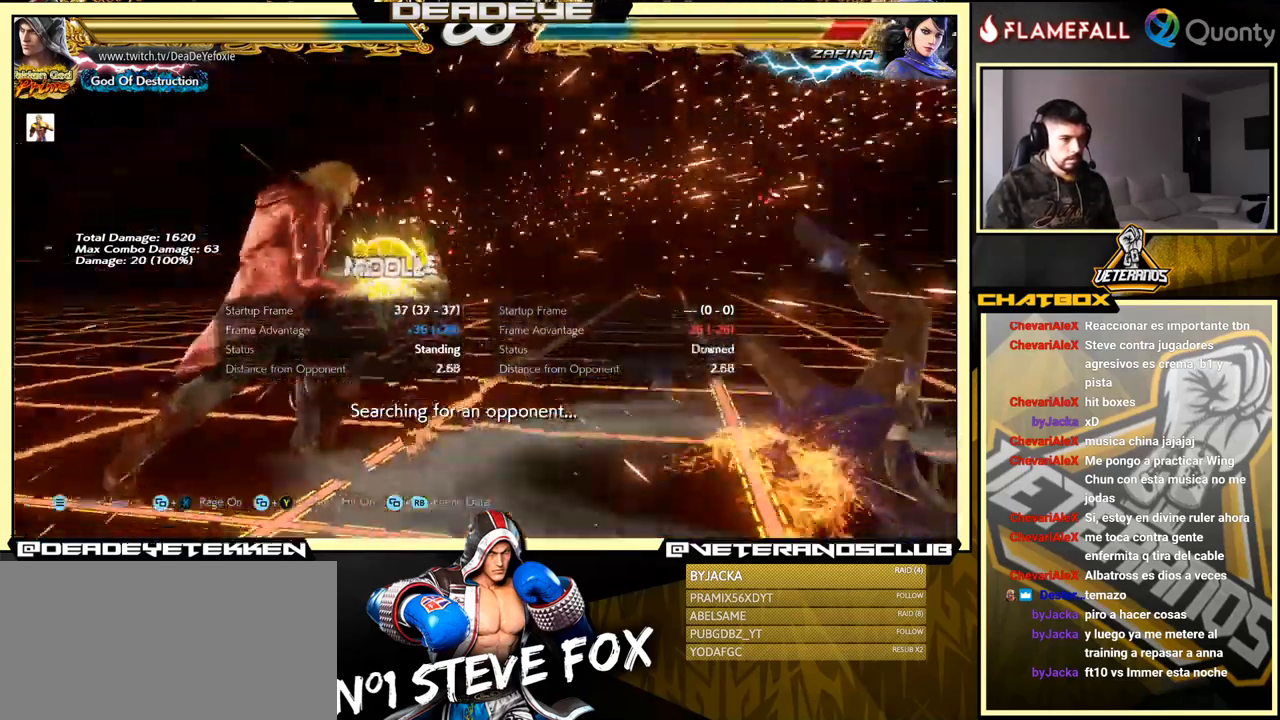
{"buttons": [], "left_stick": "center", "events": [[33, "left_stick", "right"], [83, "CROSS", "down"], [150, "CROSS", "up"], [183, "left_stick", "center"], [317, "R1", "down"], [367, "R1", "up"], [433, "R1", "down"], [467, "R1", "up"]]}